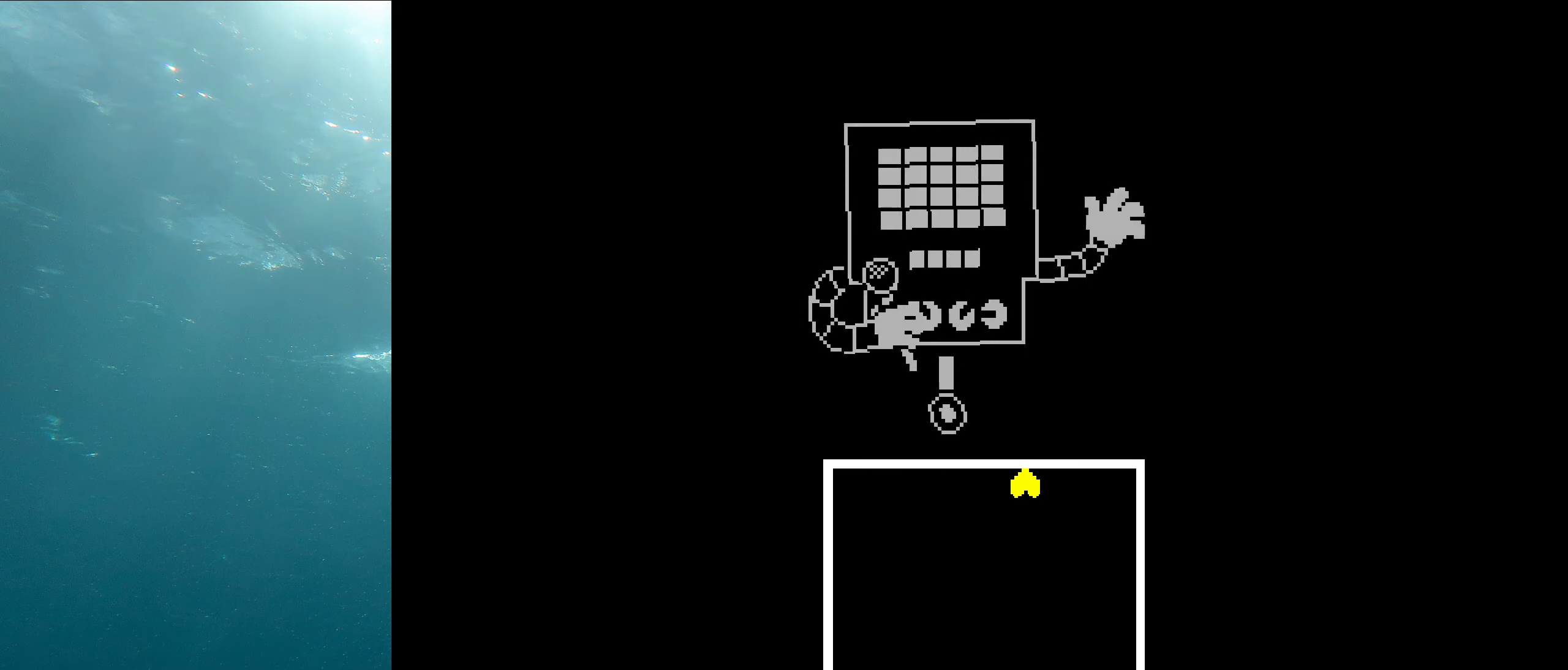
Gameplay with keyboard; each line is a JSON object with the keys held at the frame after it. "events" lists presses ("down") and releases ("up") of "c", "ctrl_l", "ctrl_r", "down", "left", "return", "right", "shift", "up", "x" and "z" between this image and that frame as [ms after this image, input, new state], when the widget could be followed in between. No other keys are recorded. Mouse input is not recorded. Not read: other_keys.
{"keys": [], "events": []}
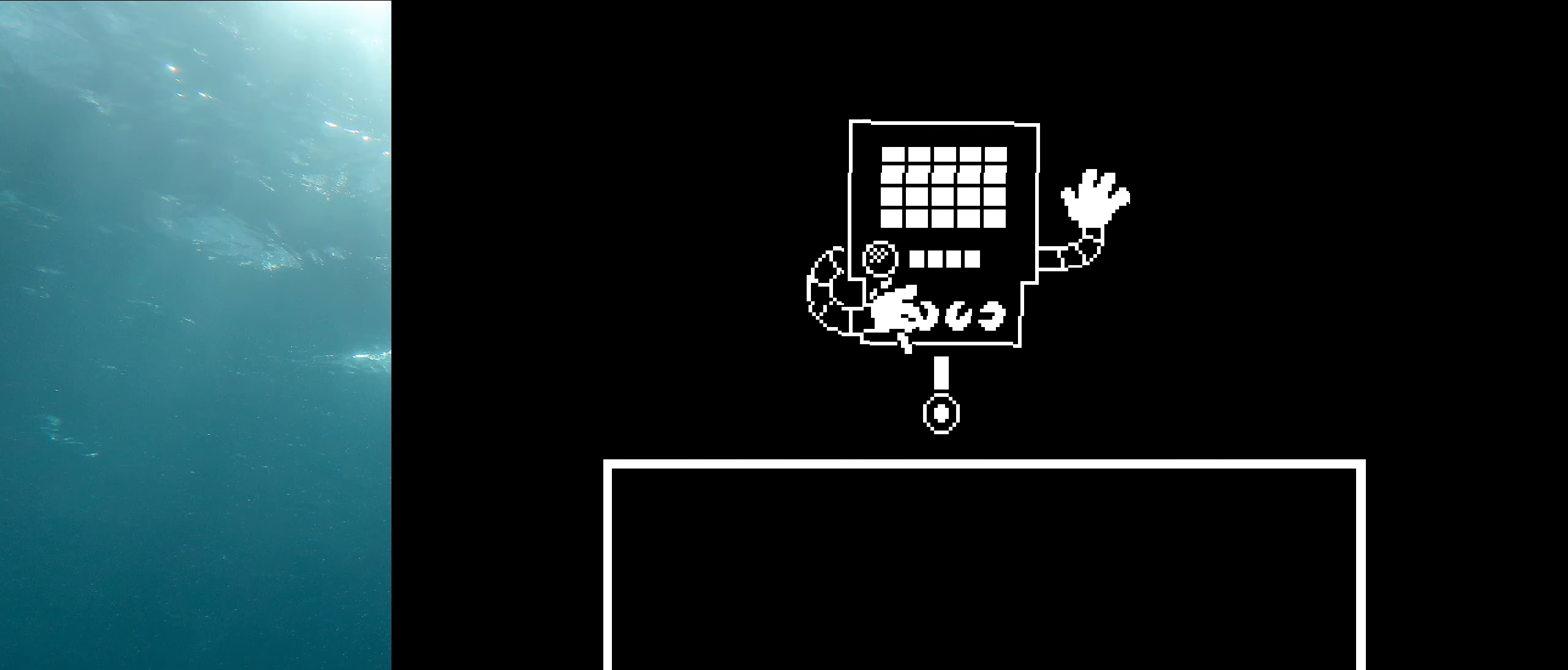
{"keys": ["z"], "events": [[500, "z", "down"]]}
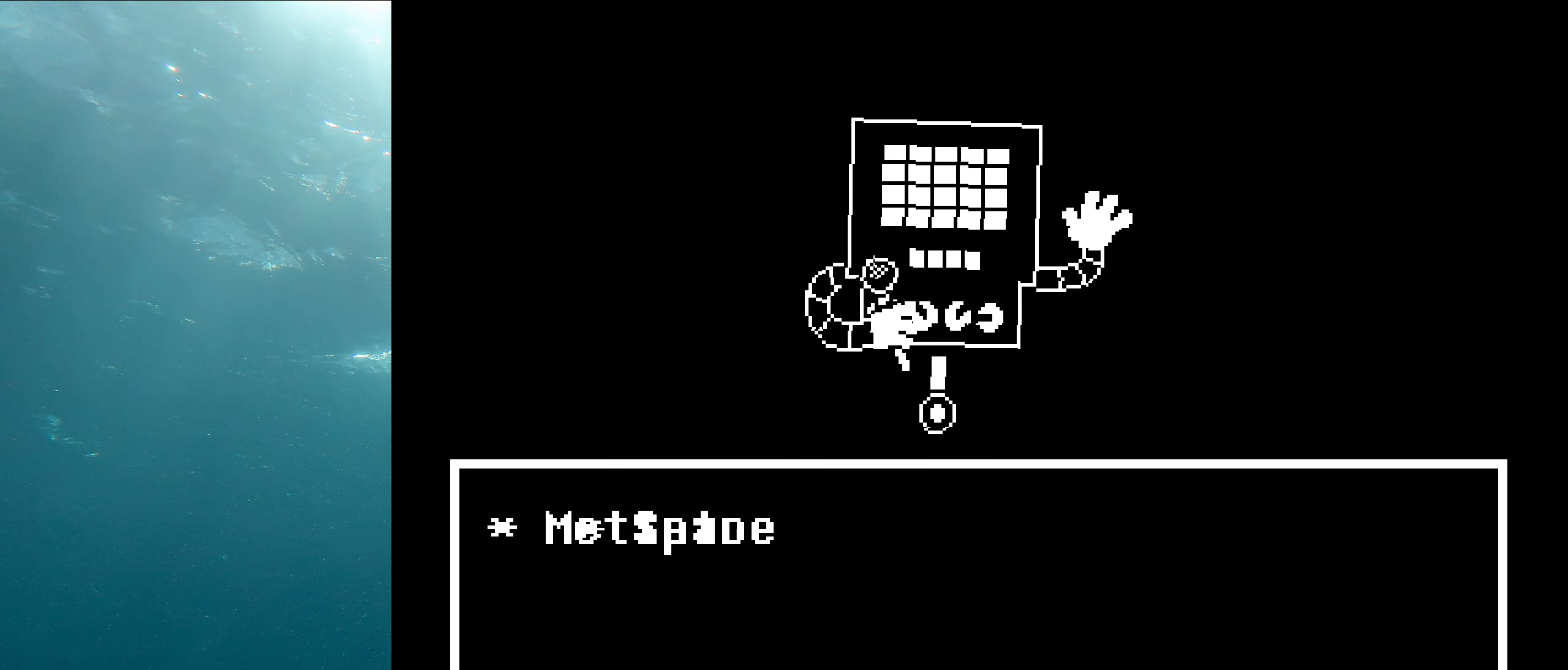
{"keys": ["x", "z"], "events": [[150, "z", "up"], [200, "z", "down"], [333, "shift", "down"], [383, "z", "up"], [450, "x", "down"], [483, "shift", "up"], [483, "z", "down"]]}
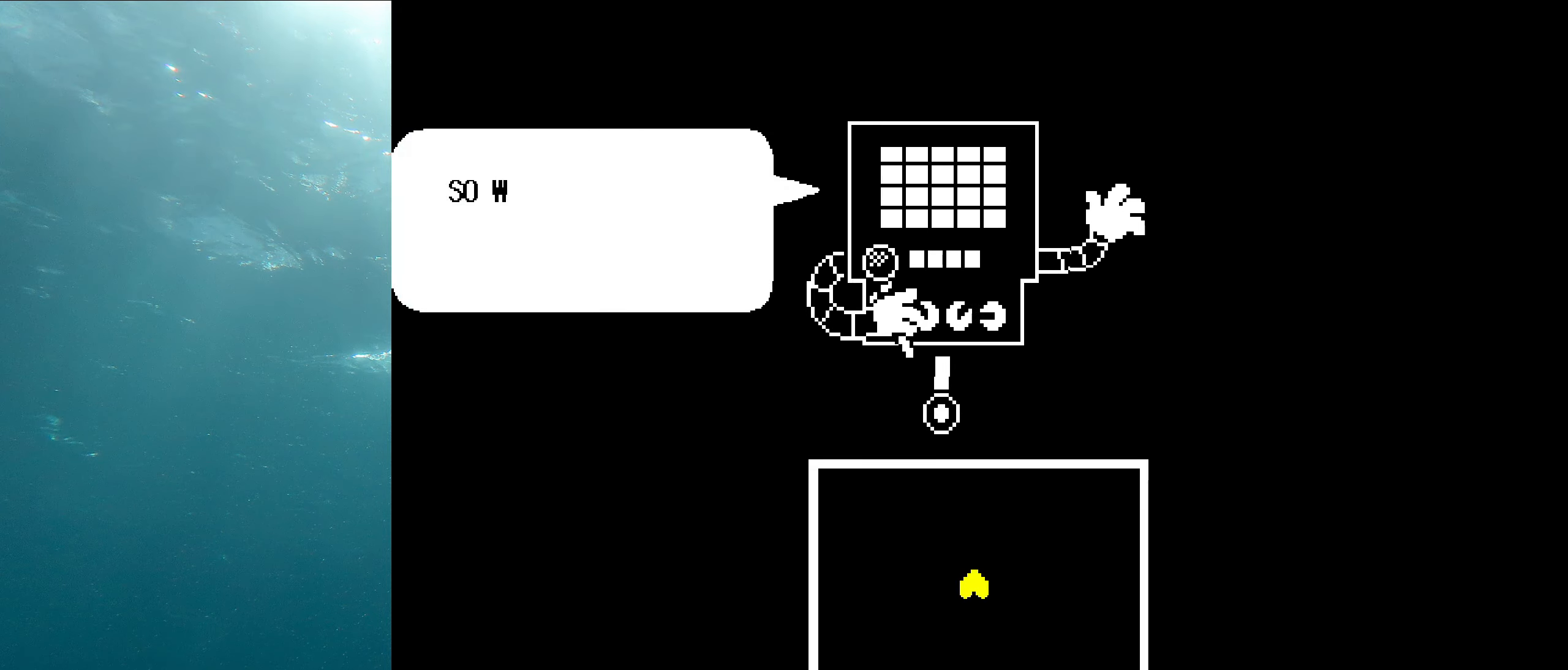
{"keys": ["x"], "events": [[50, "shift", "down"], [50, "z", "up"], [133, "x", "up"], [166, "x", "down"], [183, "shift", "up"], [216, "z", "down"], [283, "z", "up"], [300, "shift", "down"], [366, "x", "up"], [400, "x", "down"], [433, "shift", "up"], [450, "z", "down"], [500, "z", "up"]]}
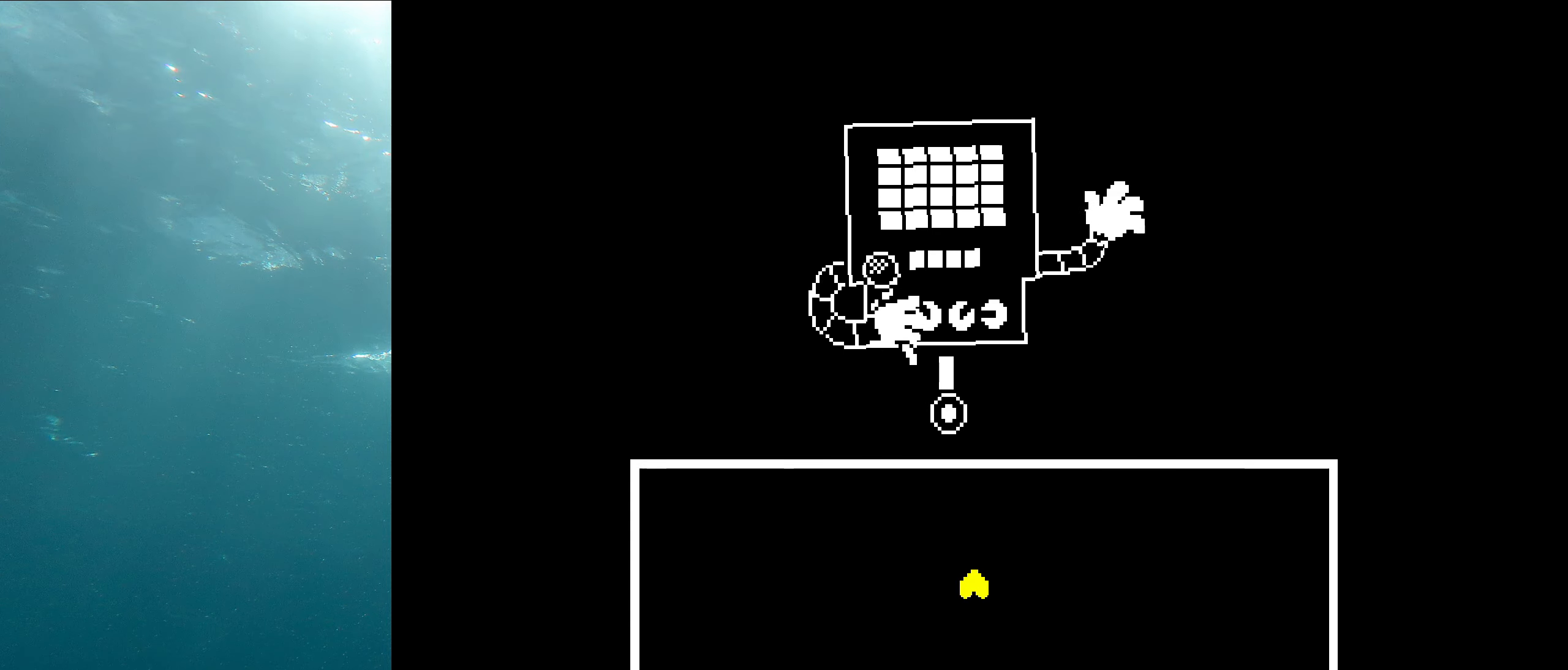
{"keys": ["x"], "events": [[83, "x", "up"], [283, "shift", "down"], [383, "x", "down"], [416, "shift", "up"], [450, "z", "down"], [500, "z", "up"]]}
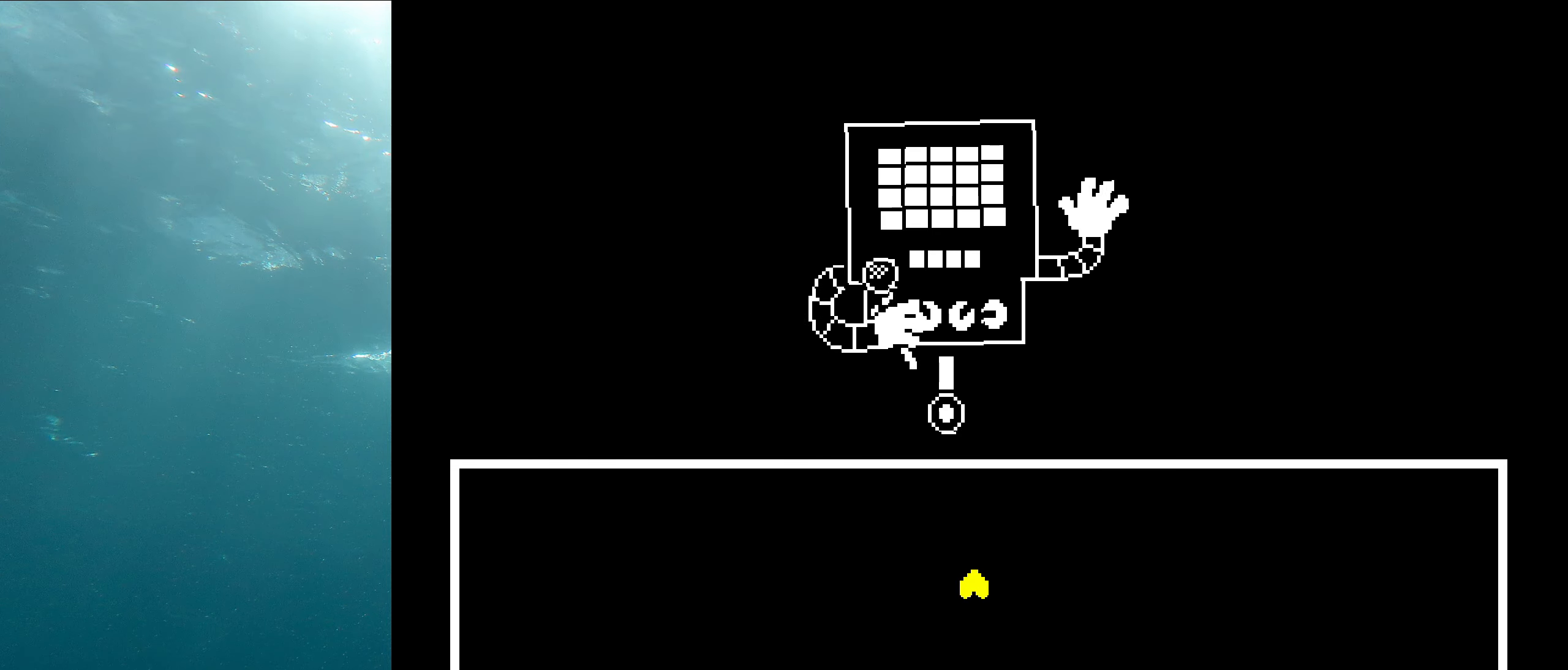
{"keys": ["x"], "events": [[16, "shift", "down"], [50, "x", "up"], [133, "shift", "up"], [133, "x", "down"], [183, "z", "down"], [233, "z", "up"], [266, "shift", "down"], [316, "x", "up"], [366, "x", "down"], [383, "shift", "up"], [433, "z", "down"], [466, "z", "up"]]}
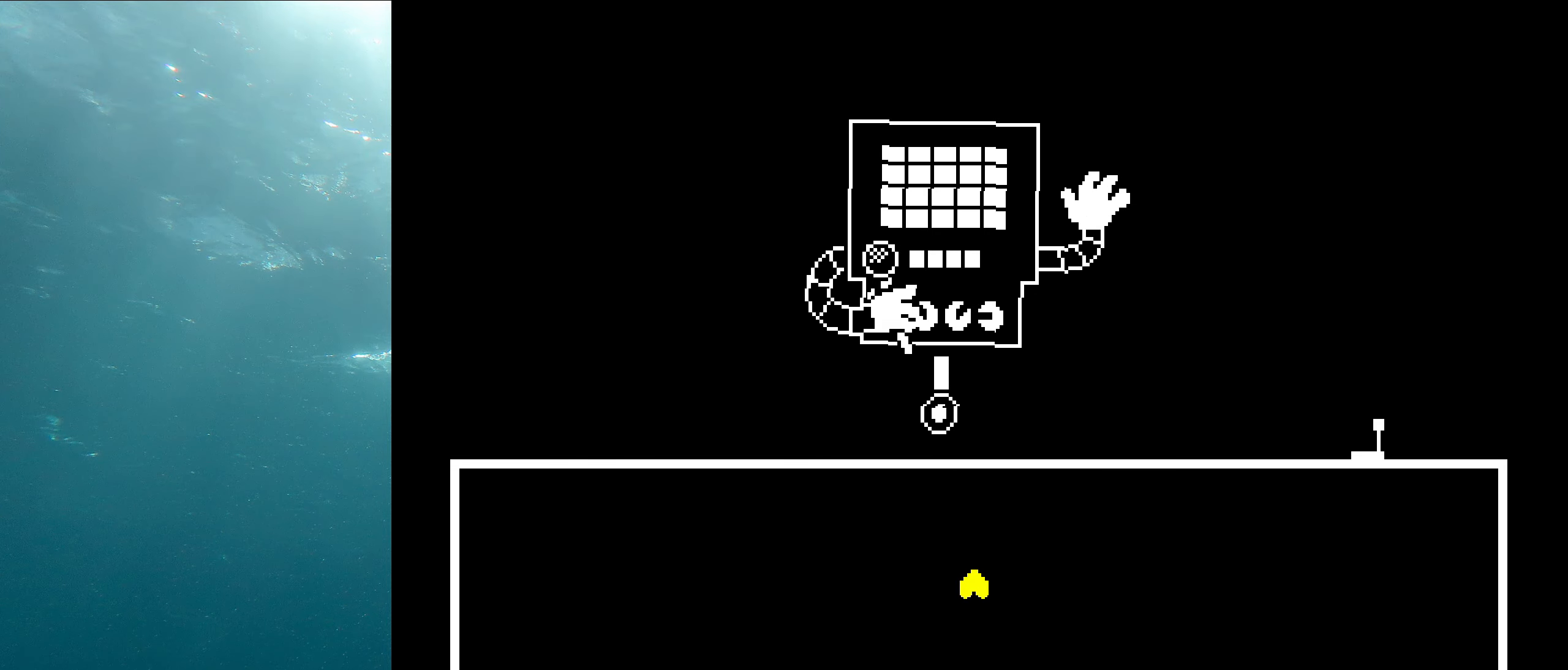
{"keys": ["x"], "events": [[16, "shift", "down"], [50, "x", "up"], [116, "x", "down"], [150, "shift", "up"], [166, "z", "down"], [233, "z", "up"], [250, "shift", "down"], [300, "x", "up"], [366, "x", "down"], [383, "shift", "up"], [416, "z", "down"], [466, "z", "up"]]}
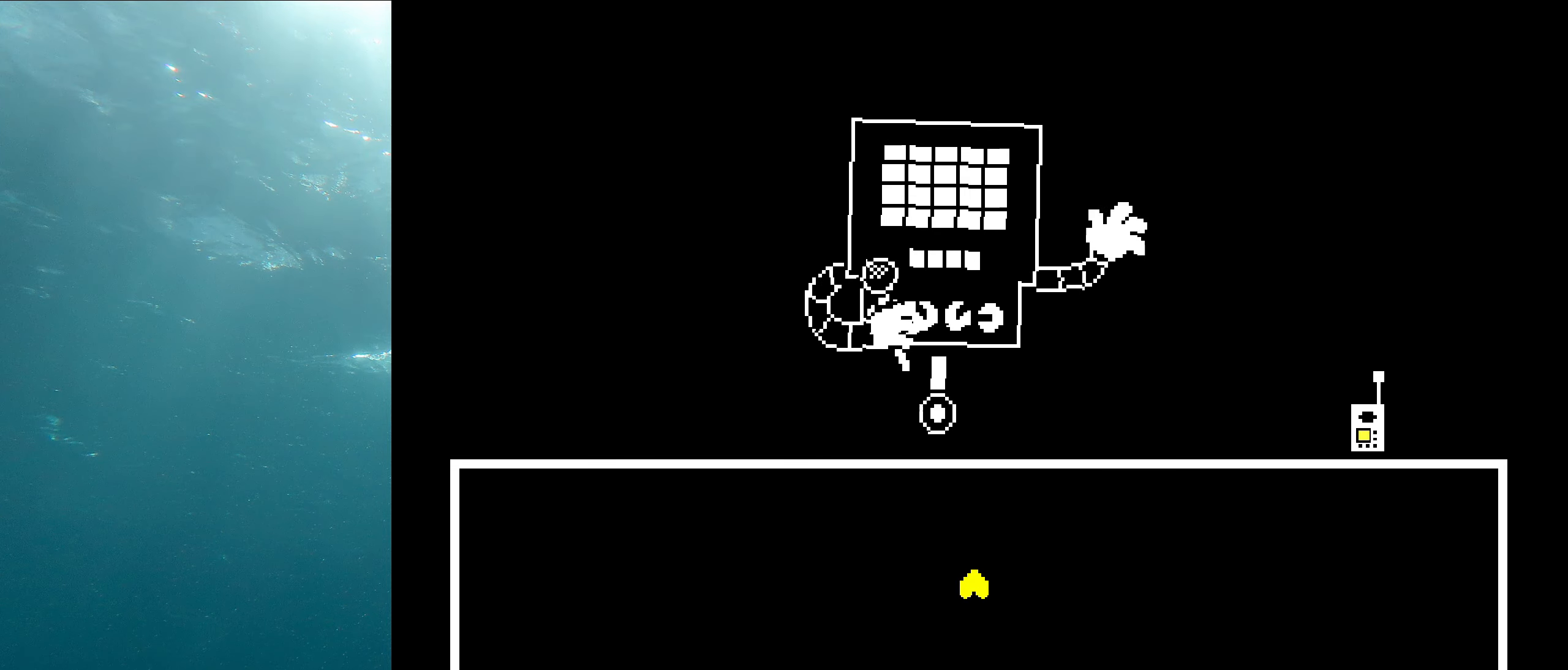
{"keys": ["shift", "x"], "events": [[16, "shift", "down"], [33, "x", "up"], [116, "x", "down"], [133, "shift", "up"], [149, "z", "down"], [199, "z", "up"], [249, "shift", "down"], [266, "x", "up"], [332, "x", "down"], [366, "shift", "up"], [399, "z", "down"], [449, "z", "up"], [482, "shift", "down"]]}
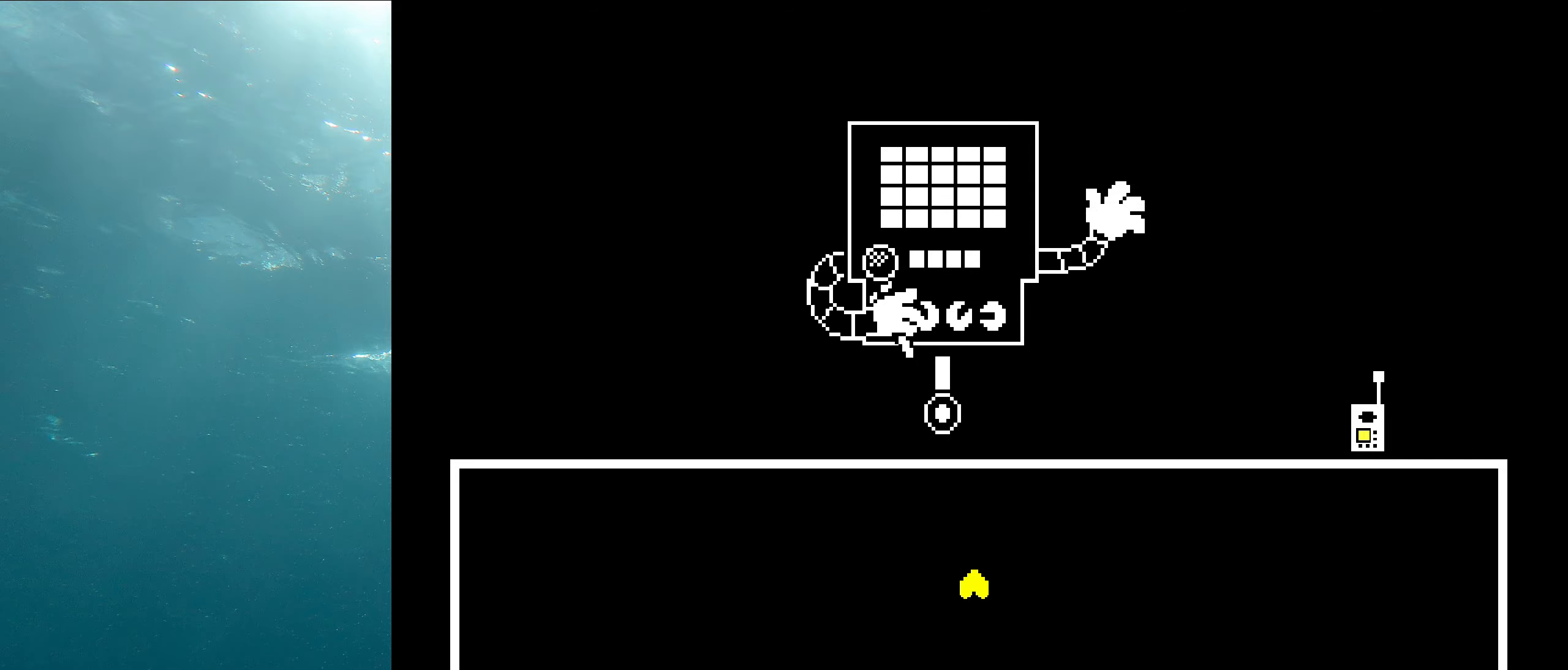
{"keys": ["shift"], "events": [[17, "x", "up"], [83, "x", "down"], [117, "shift", "up"], [150, "z", "down"], [183, "z", "up"], [217, "shift", "down"], [267, "x", "up"], [333, "x", "down"], [350, "shift", "up"], [383, "z", "down"], [433, "z", "up"], [483, "shift", "down"], [500, "x", "up"]]}
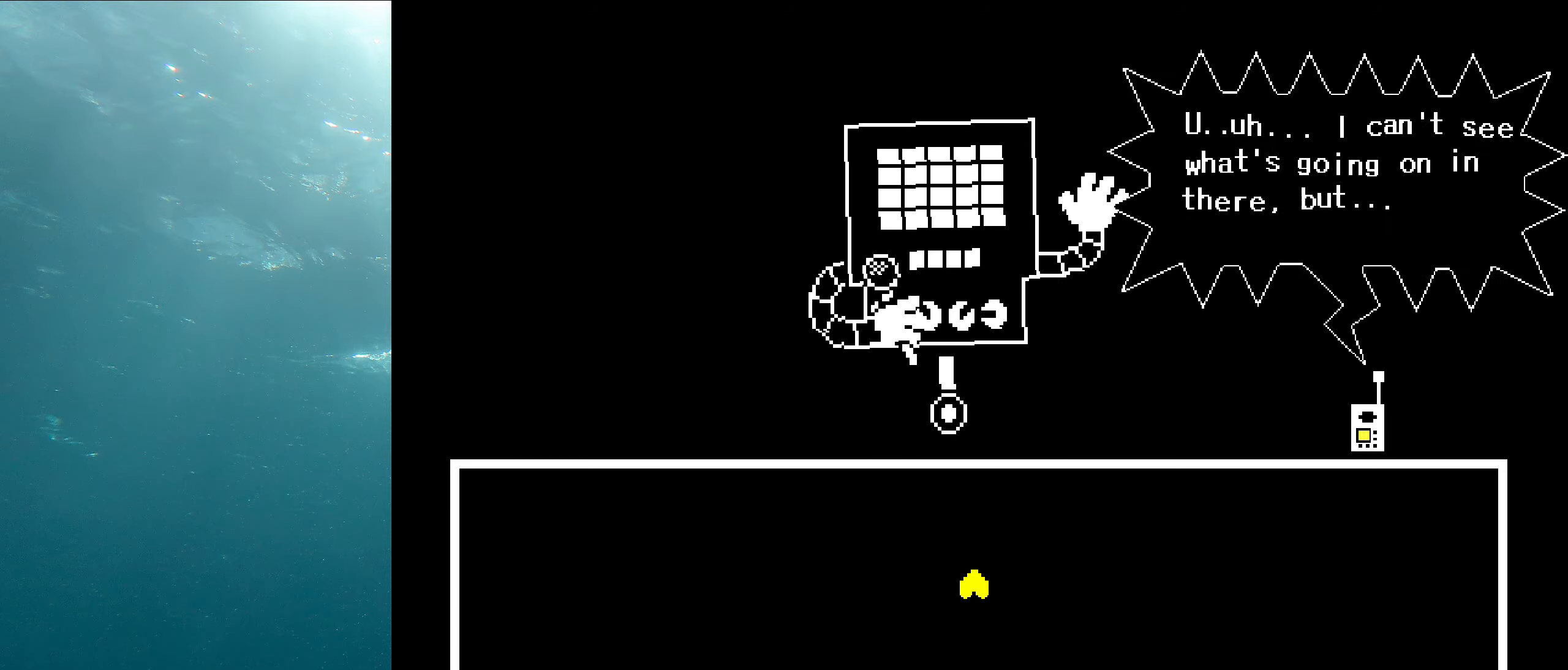
{"keys": ["shift"], "events": [[83, "x", "down"], [117, "shift", "up"], [117, "z", "down"], [167, "z", "up"], [233, "shift", "down"], [250, "x", "up"], [317, "x", "down"], [350, "shift", "up"], [350, "z", "down"], [400, "z", "up"], [450, "shift", "down"], [483, "x", "up"]]}
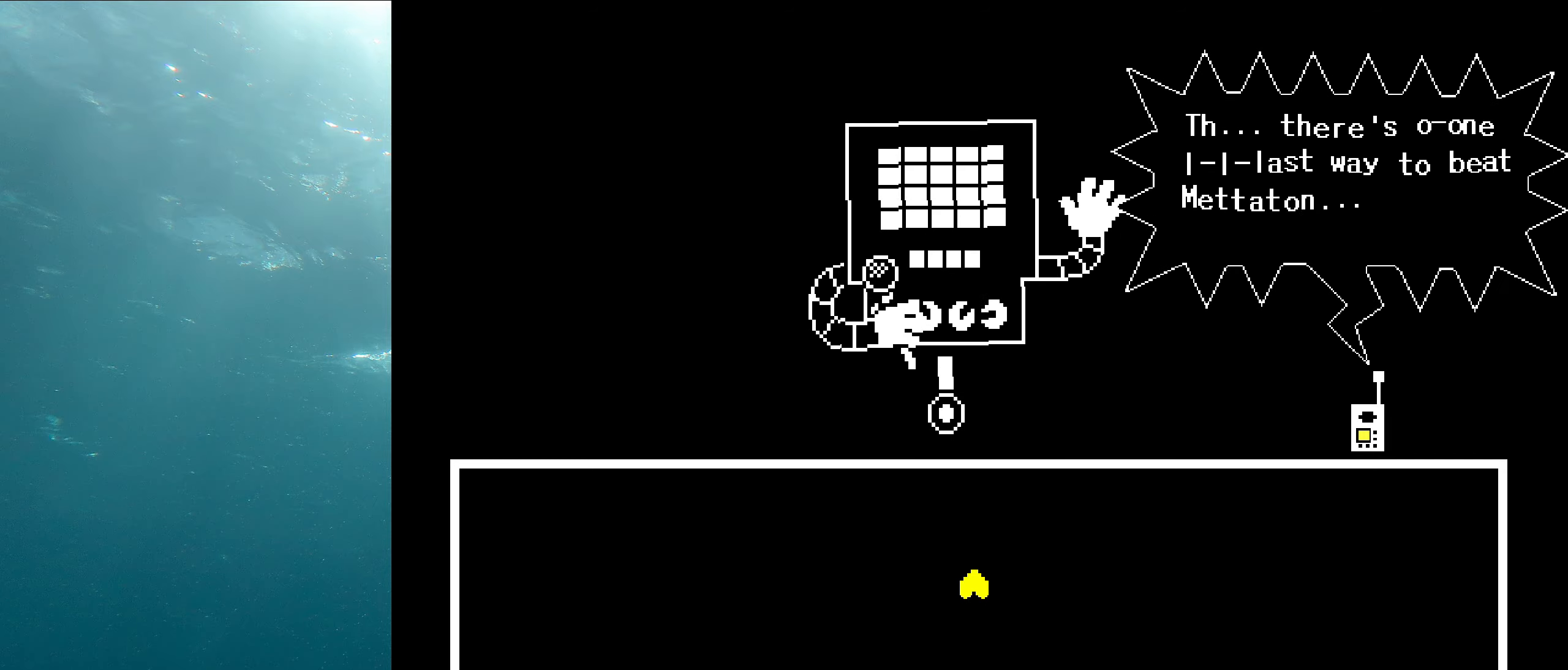
{"keys": ["shift"], "events": [[50, "x", "down"], [83, "shift", "up"], [83, "z", "down"], [133, "z", "up"], [183, "shift", "down"], [200, "x", "up"], [300, "x", "down"], [333, "shift", "up"], [333, "z", "down"], [400, "z", "up"], [450, "shift", "down"], [450, "x", "up"]]}
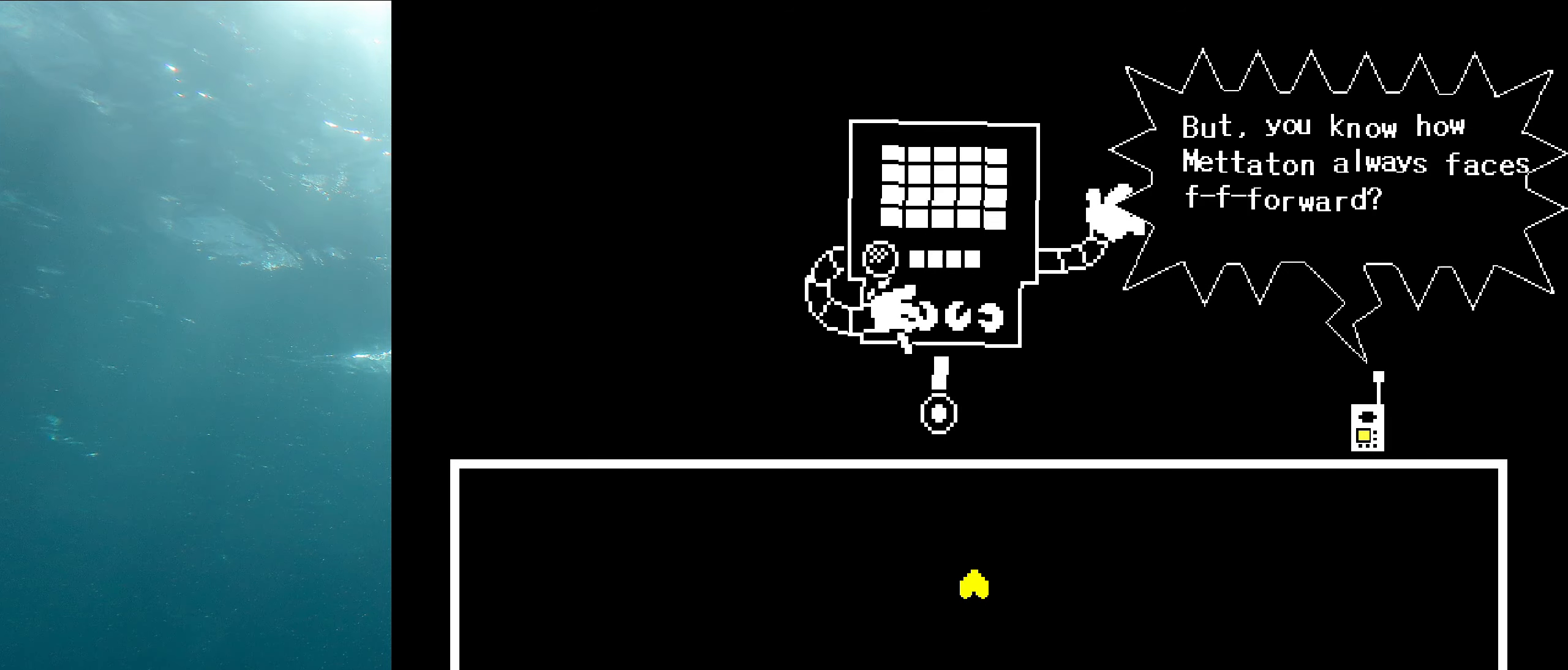
{"keys": ["shift"], "events": [[83, "shift", "up"], [83, "x", "down"], [117, "z", "down"], [167, "z", "up"], [217, "shift", "down"], [233, "x", "up"], [333, "shift", "up"], [333, "x", "down"], [367, "z", "down"], [400, "z", "up"], [467, "shift", "down"], [467, "x", "up"]]}
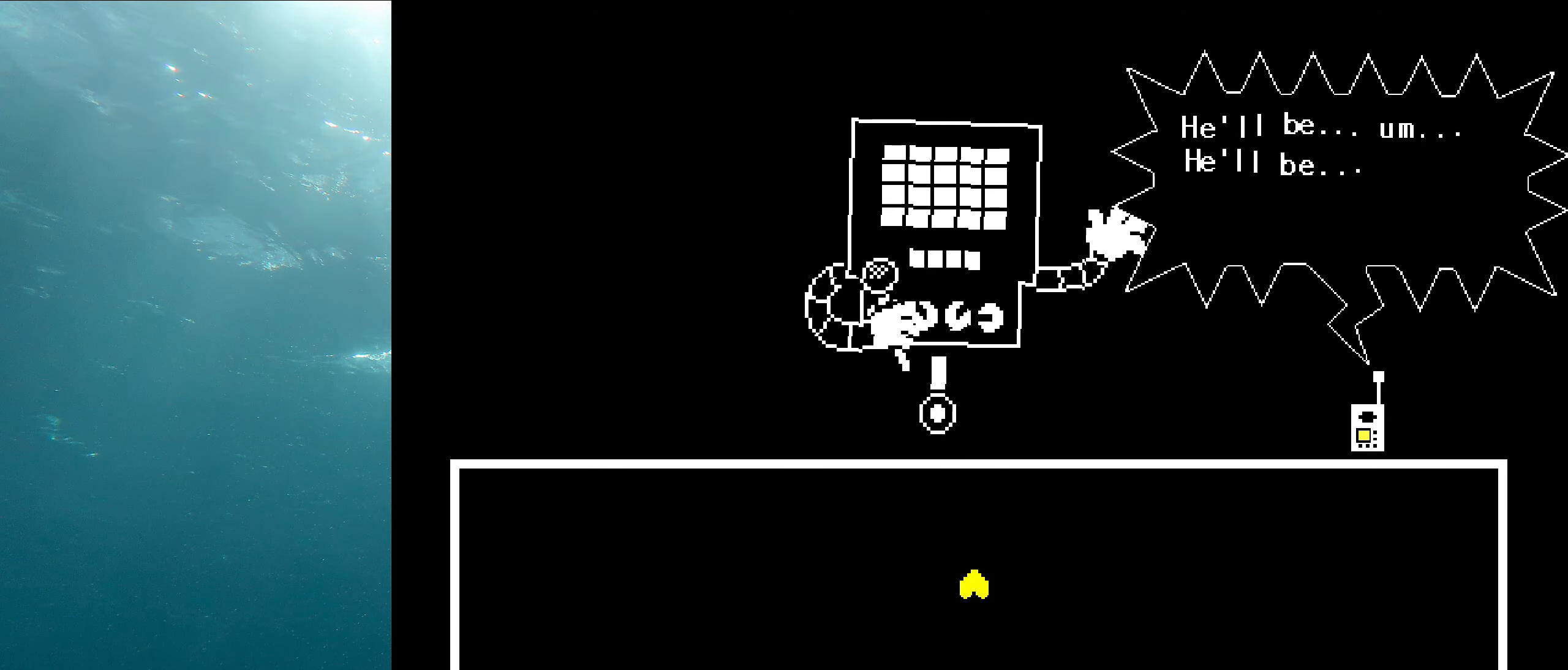
{"keys": ["shift"], "events": [[67, "x", "down"], [100, "shift", "up"], [100, "z", "down"], [133, "z", "up"], [200, "shift", "down"], [217, "x", "up"], [300, "x", "down"], [333, "shift", "up"], [350, "z", "down"], [417, "z", "up"], [450, "shift", "down"], [467, "x", "up"]]}
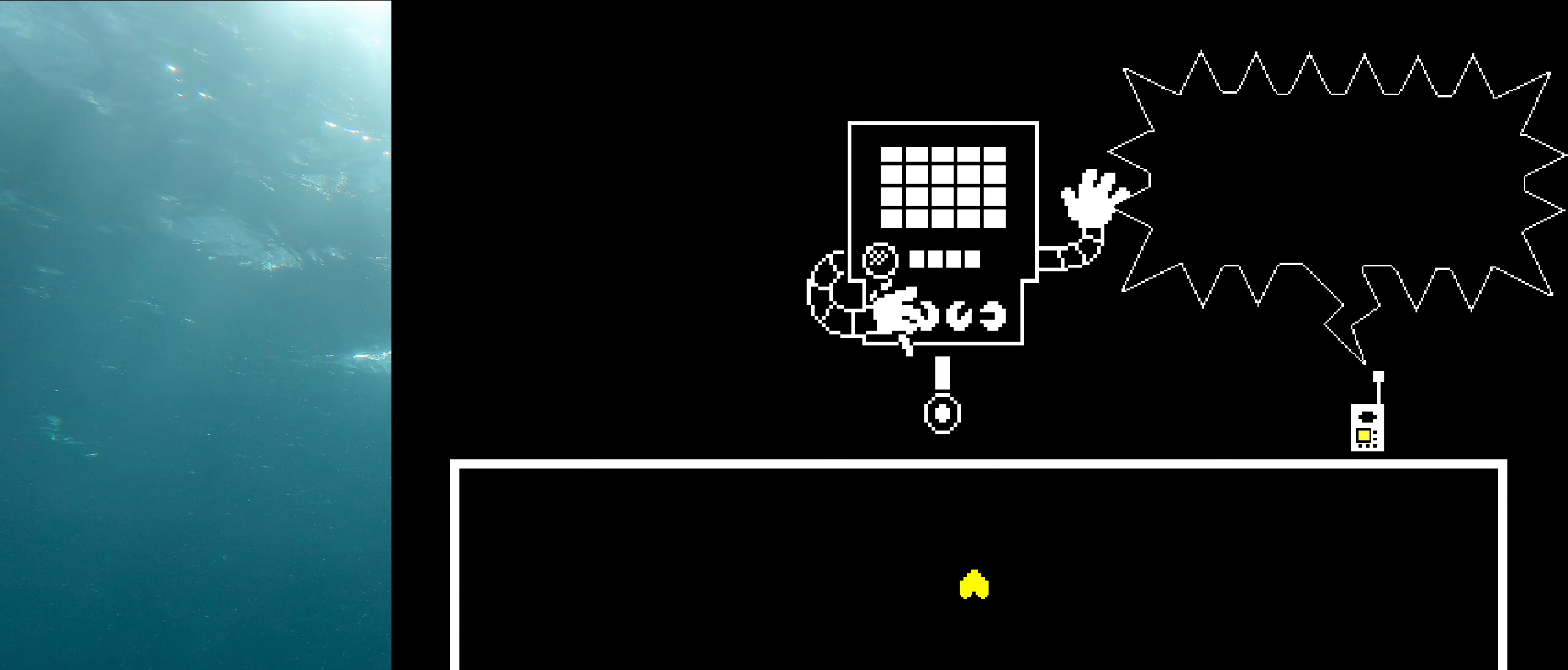
{"keys": [], "events": [[67, "x", "down"], [83, "shift", "up"], [117, "z", "down"], [150, "z", "up"], [200, "shift", "down"], [217, "x", "up"], [333, "shift", "up"], [333, "x", "down"], [383, "z", "down"], [417, "z", "up"], [500, "x", "up"]]}
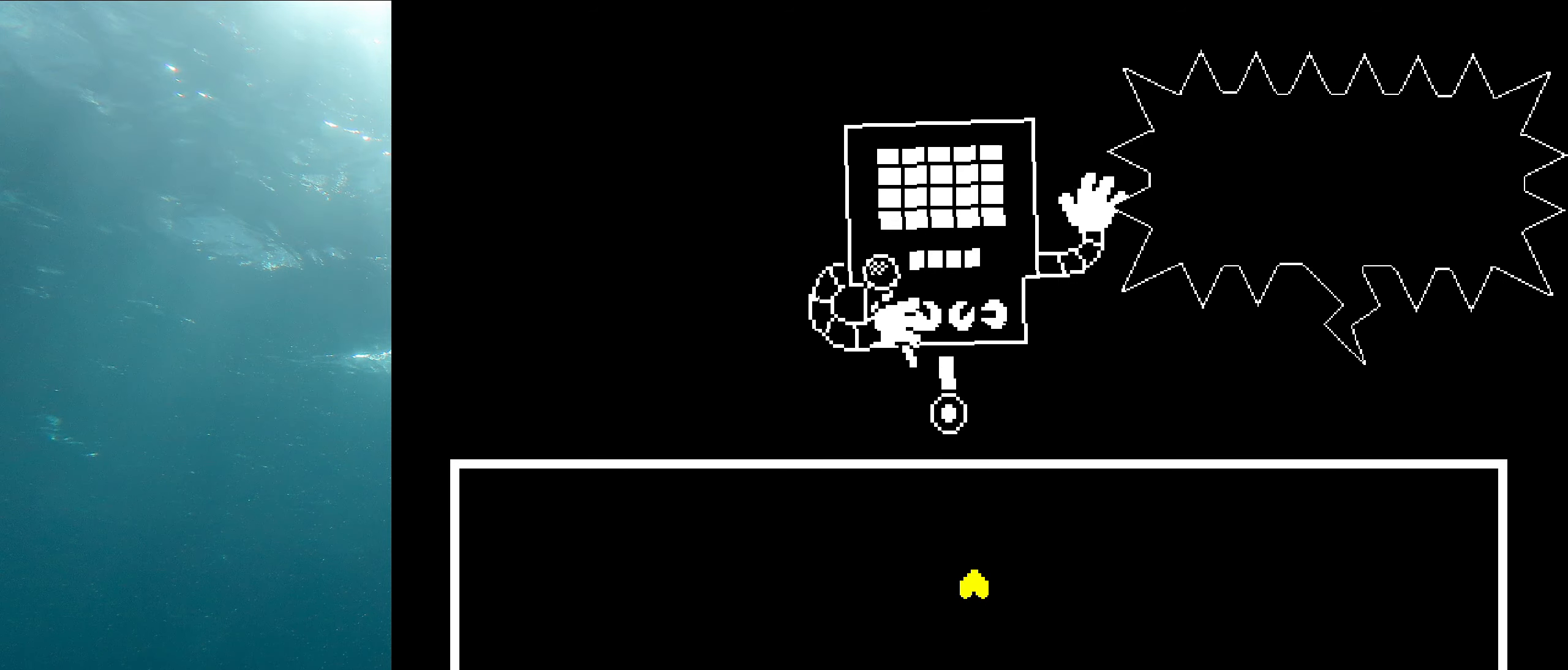
{"keys": ["shift"], "events": [[67, "shift", "down"], [217, "shift", "up"], [250, "x", "down"], [367, "z", "down"], [417, "shift", "down"], [417, "z", "up"], [450, "x", "up"]]}
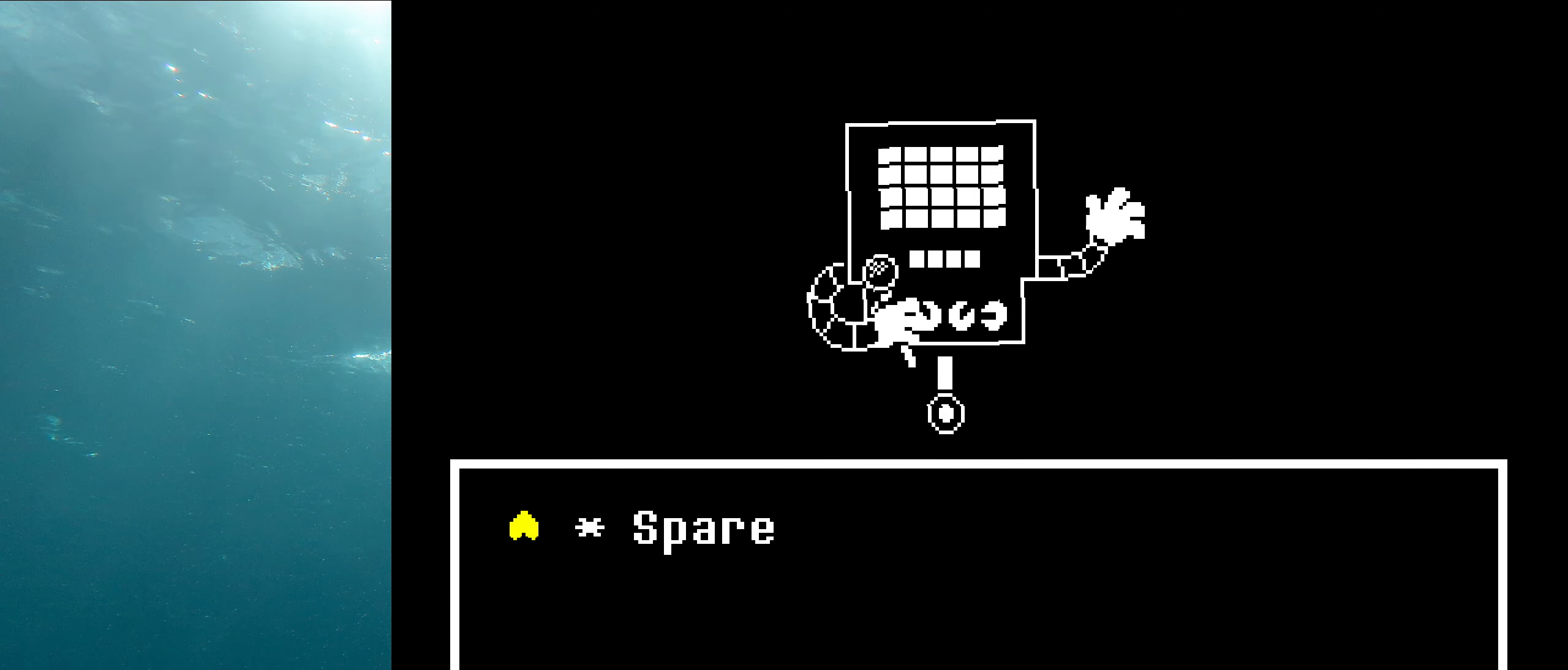
{"keys": [], "events": [[33, "shift", "up"]]}
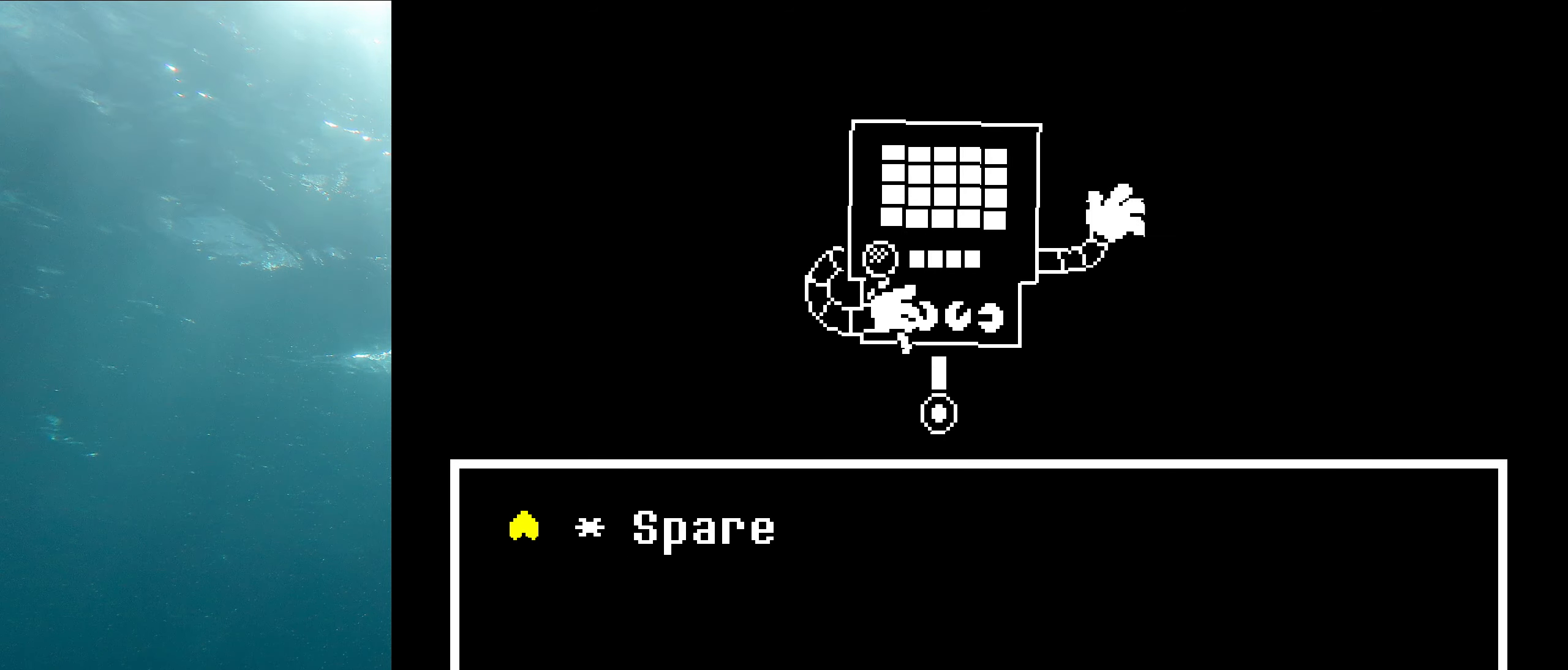
{"keys": ["left"], "events": [[67, "x", "down"], [217, "x", "up"], [267, "left", "down"], [383, "left", "up"], [450, "left", "down"]]}
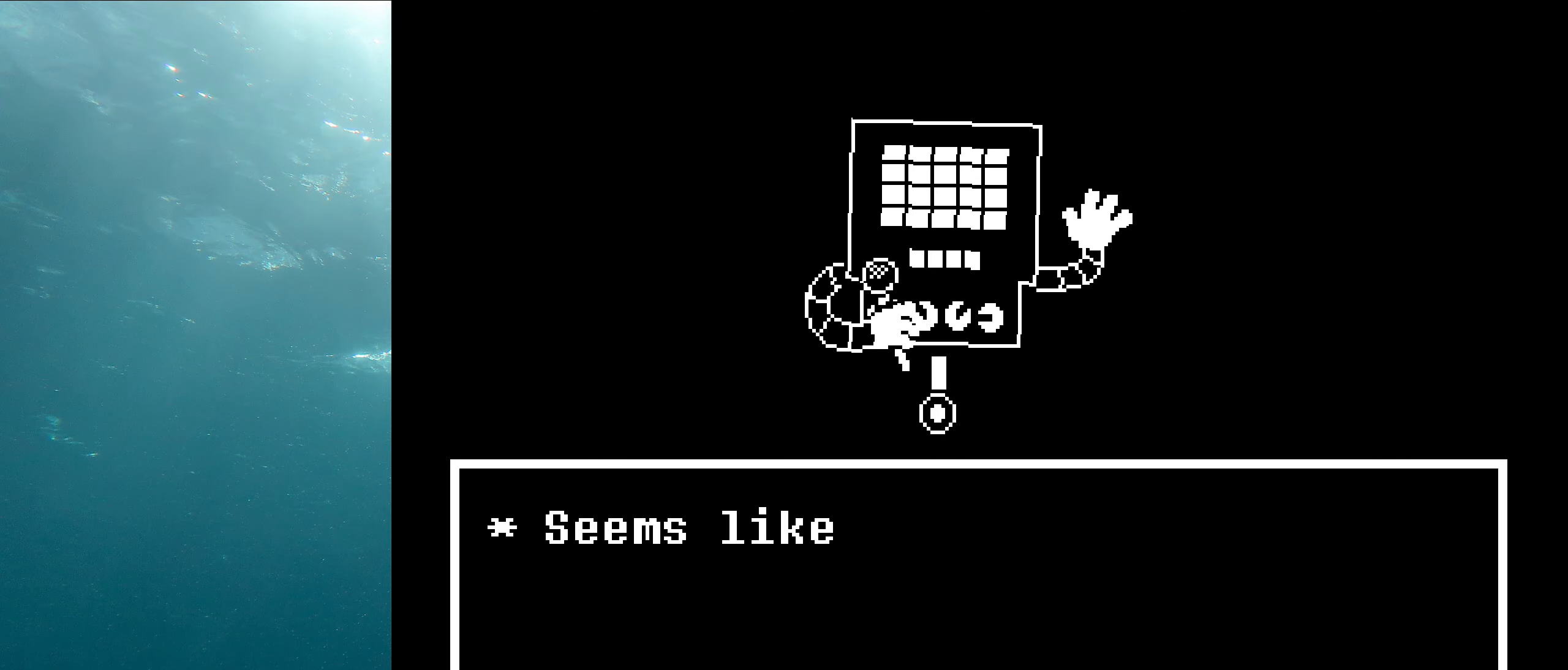
{"keys": ["z"], "events": [[83, "left", "up"], [234, "z", "down"], [350, "z", "up"], [467, "z", "down"]]}
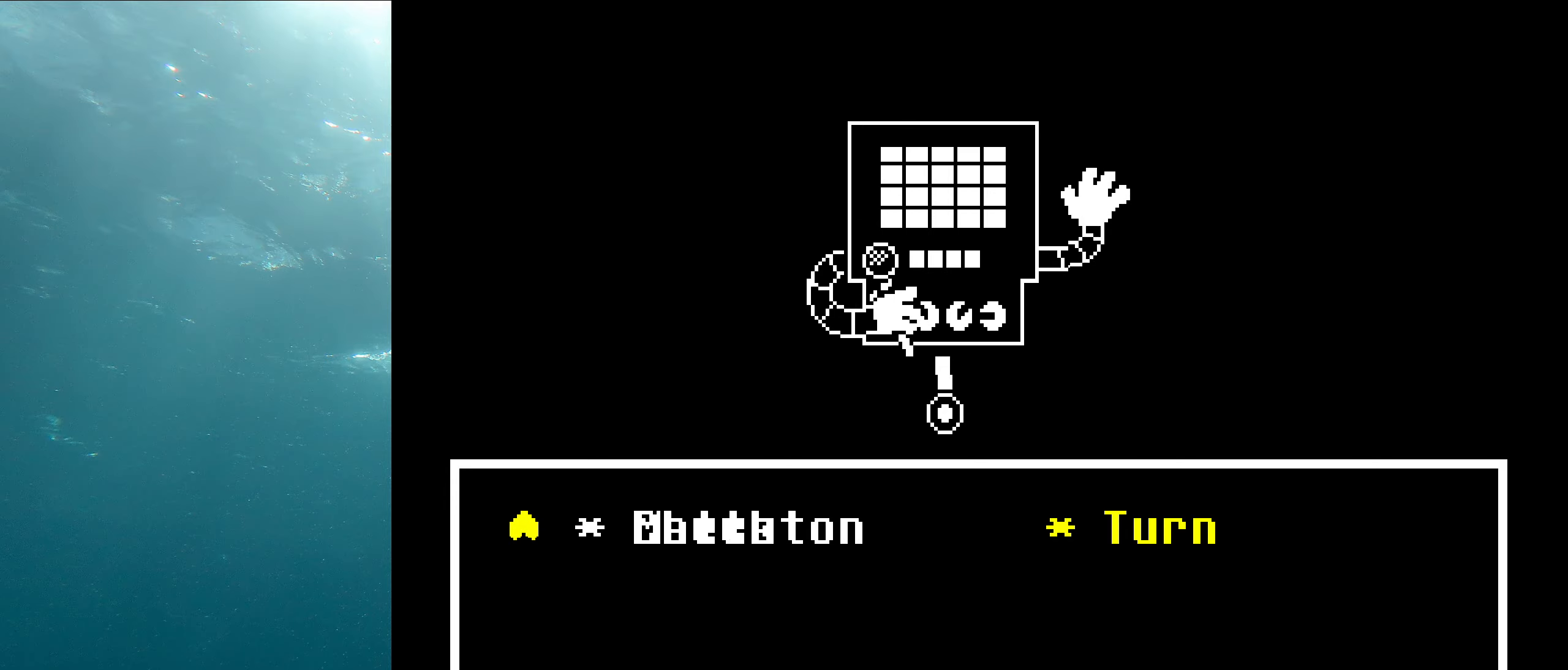
{"keys": ["x", "z"], "events": [[84, "z", "up"], [117, "right", "down"], [200, "right", "up"], [234, "z", "down"], [334, "shift", "down"], [367, "z", "up"], [450, "x", "down"], [467, "shift", "up"], [500, "z", "down"]]}
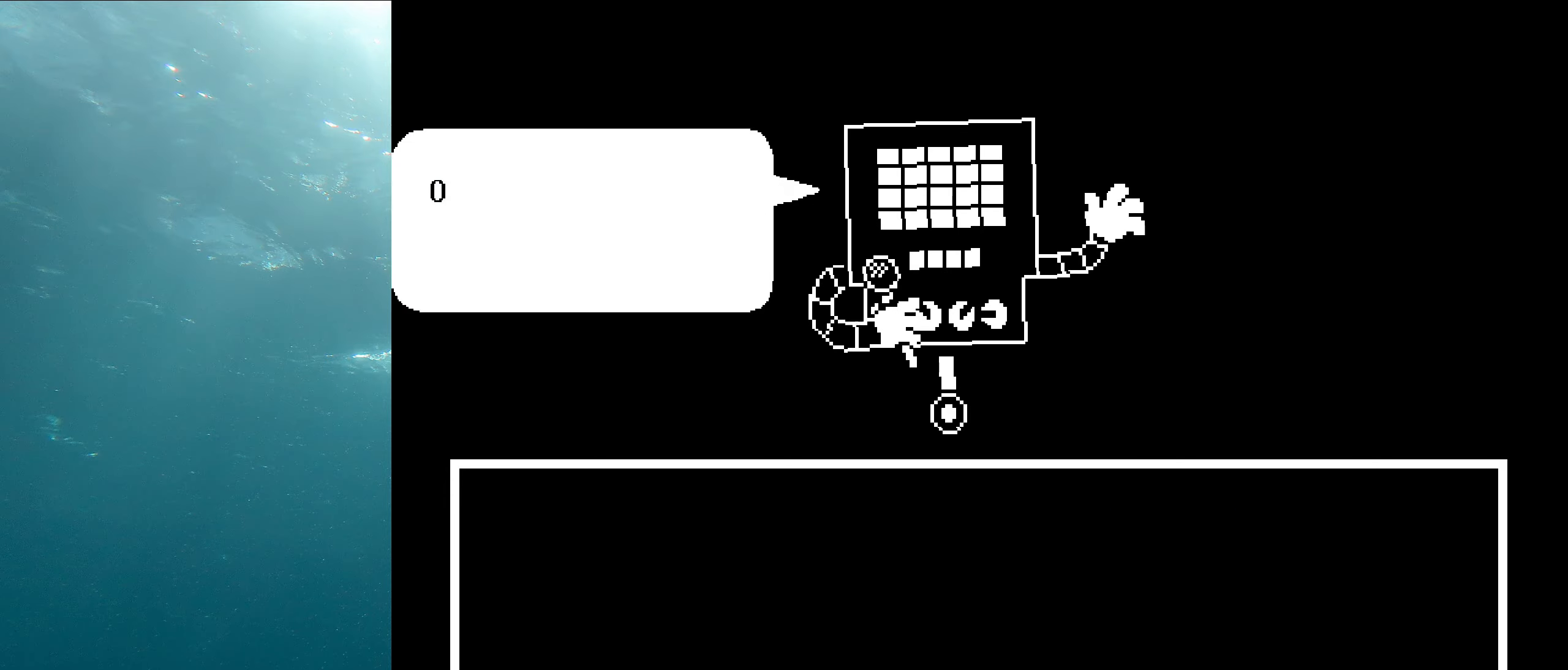
{"keys": ["x", "z"], "events": [[50, "z", "up"], [84, "shift", "down"], [117, "x", "up"], [184, "shift", "up"], [200, "x", "down"], [250, "z", "down"], [300, "z", "up"], [317, "shift", "down"], [367, "x", "up"], [417, "shift", "up"], [450, "x", "down"], [484, "z", "down"]]}
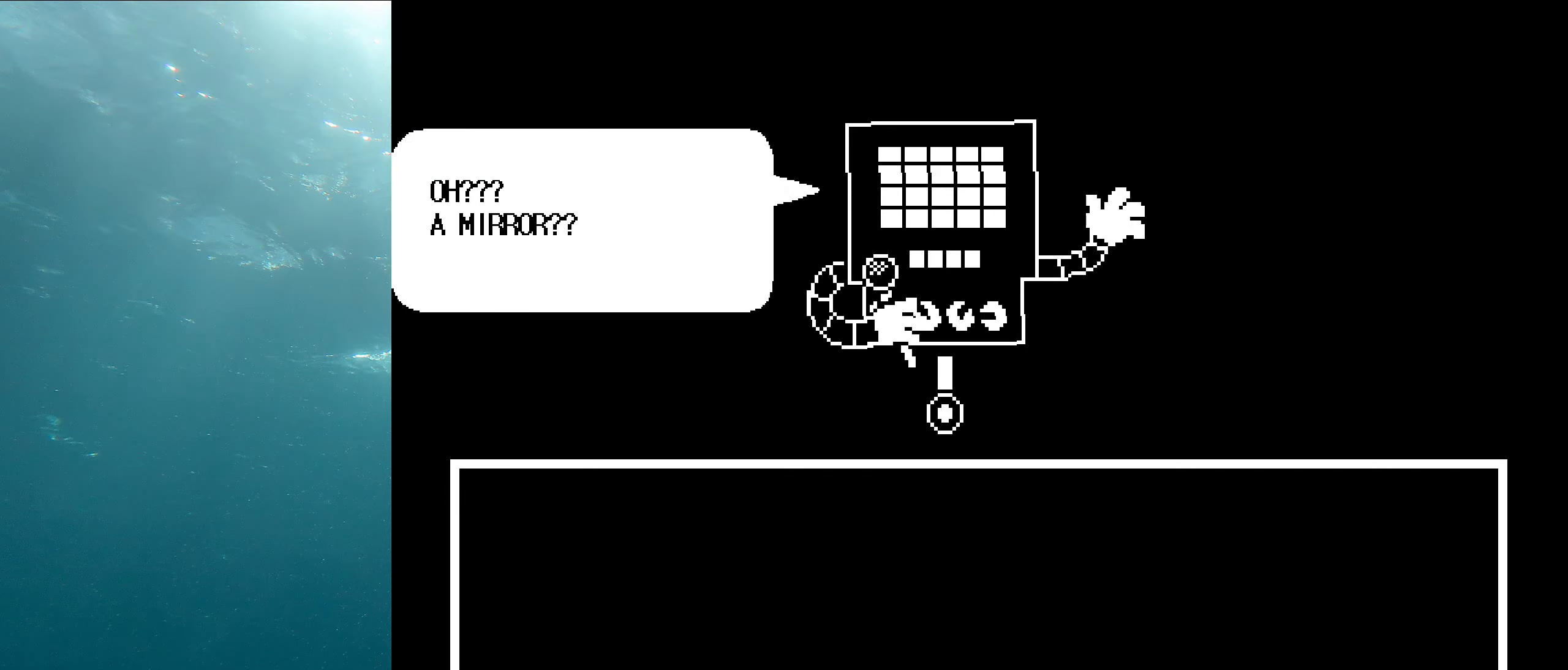
{"keys": ["x", "z"], "events": [[50, "shift", "down"], [50, "z", "up"], [100, "x", "up"], [167, "shift", "up"], [167, "x", "down"], [217, "z", "down"], [284, "z", "up"], [300, "shift", "down"], [334, "x", "up"], [417, "shift", "up"], [417, "x", "down"], [450, "z", "down"]]}
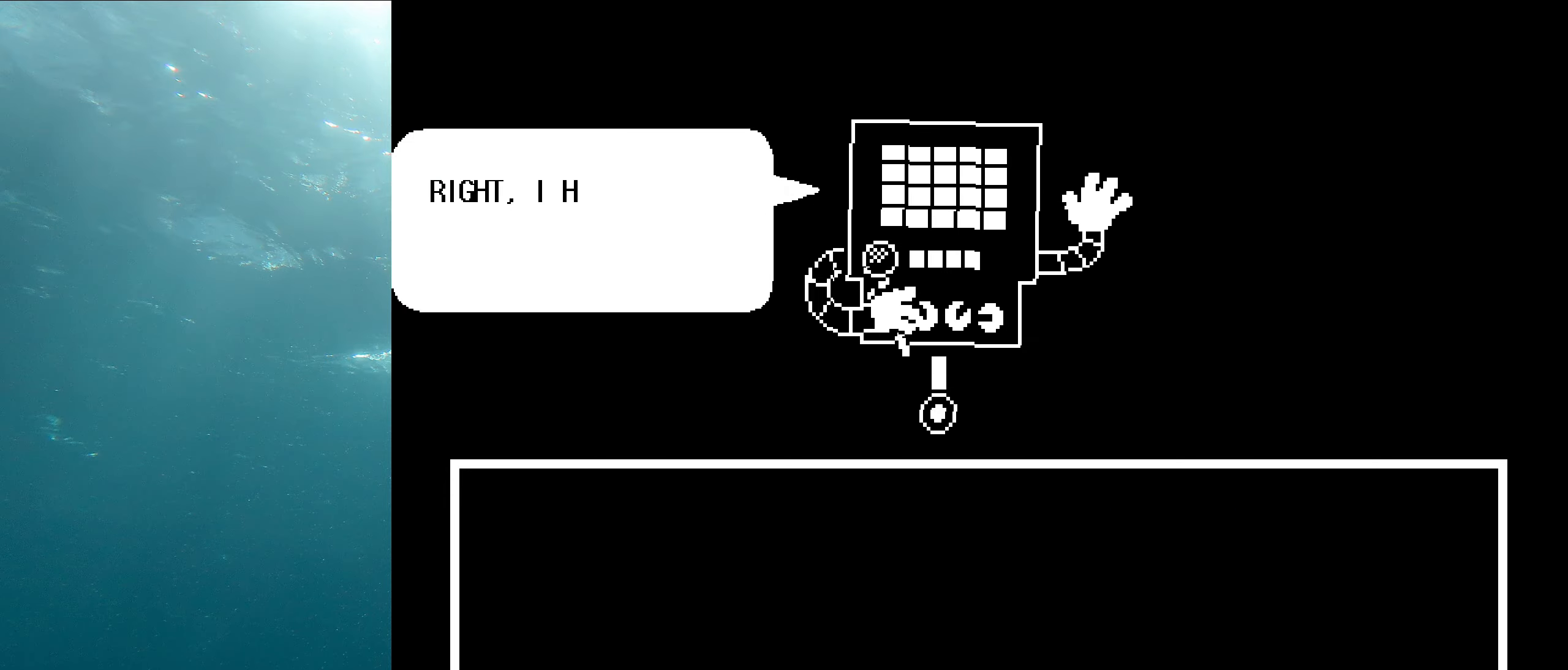
{"keys": ["x", "z"], "events": [[17, "z", "up"], [34, "shift", "down"], [84, "x", "up"], [150, "x", "down"], [167, "shift", "up"], [200, "z", "down"], [267, "z", "up"], [284, "shift", "down"], [317, "x", "up"], [417, "shift", "up"], [417, "x", "down"], [450, "z", "down"]]}
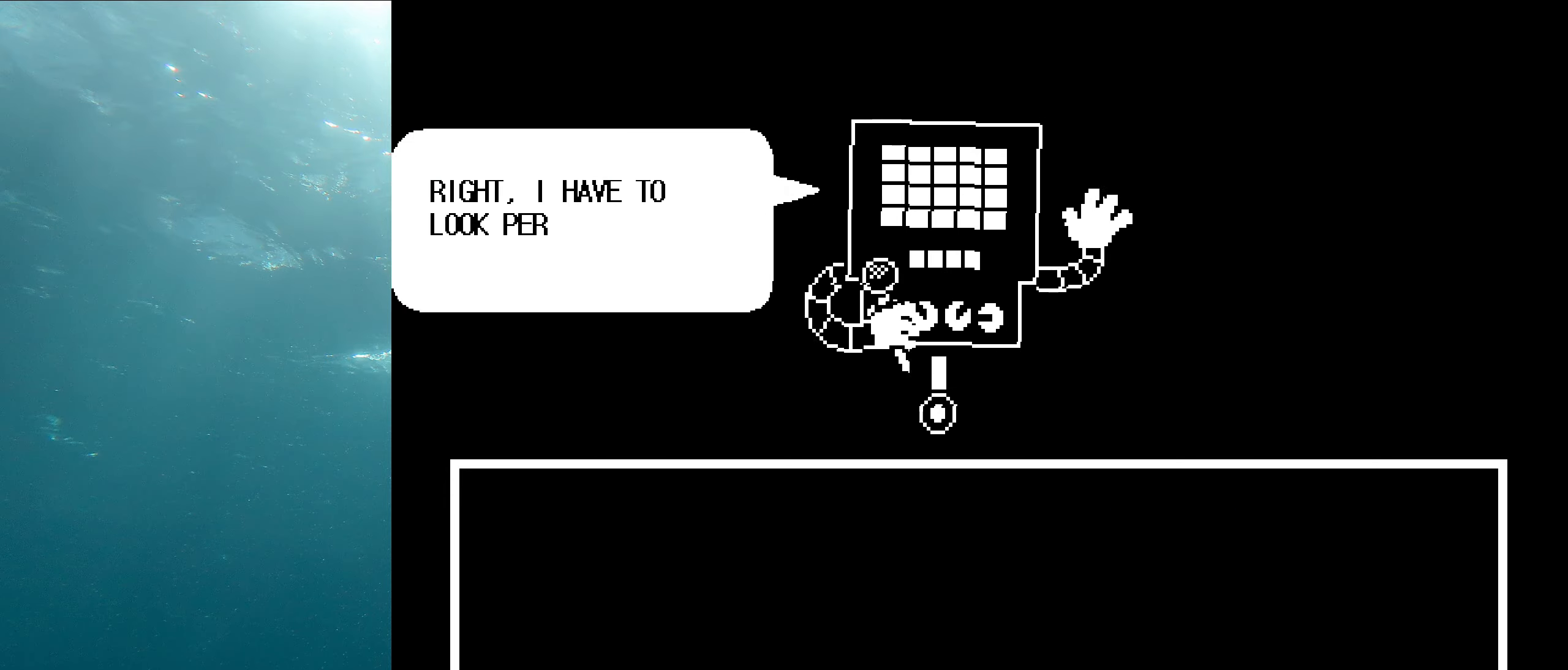
{"keys": ["x", "z"], "events": [[34, "shift", "down"], [34, "z", "up"], [84, "x", "up"], [167, "shift", "up"], [167, "x", "down"], [200, "z", "down"], [284, "z", "up"], [300, "shift", "down"], [334, "x", "up"], [417, "shift", "up"], [417, "x", "down"], [450, "z", "down"]]}
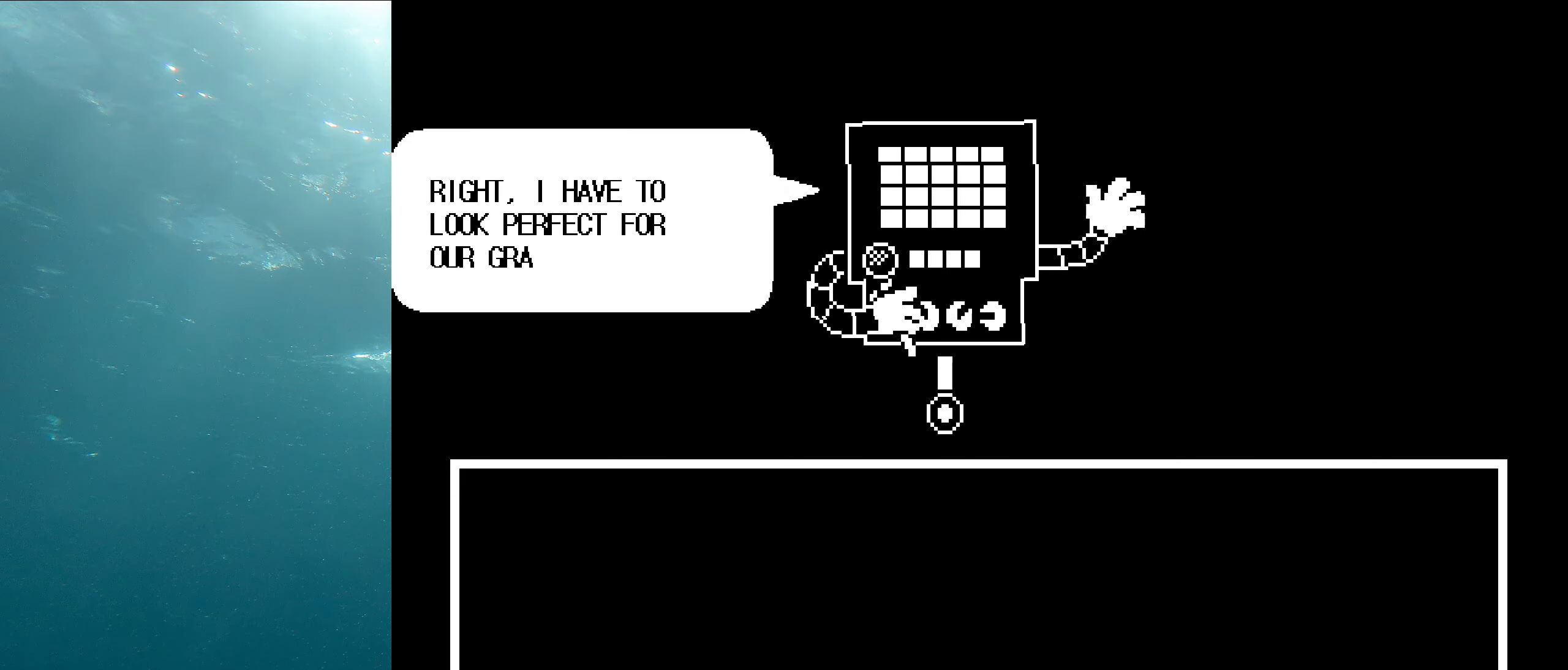
{"keys": ["x", "z"], "events": [[50, "shift", "down"], [50, "z", "up"], [84, "x", "up"], [184, "x", "down"], [200, "shift", "up"], [217, "z", "down"], [300, "z", "up"], [334, "shift", "down"], [350, "x", "up"], [450, "shift", "up"], [450, "x", "down"], [467, "z", "down"]]}